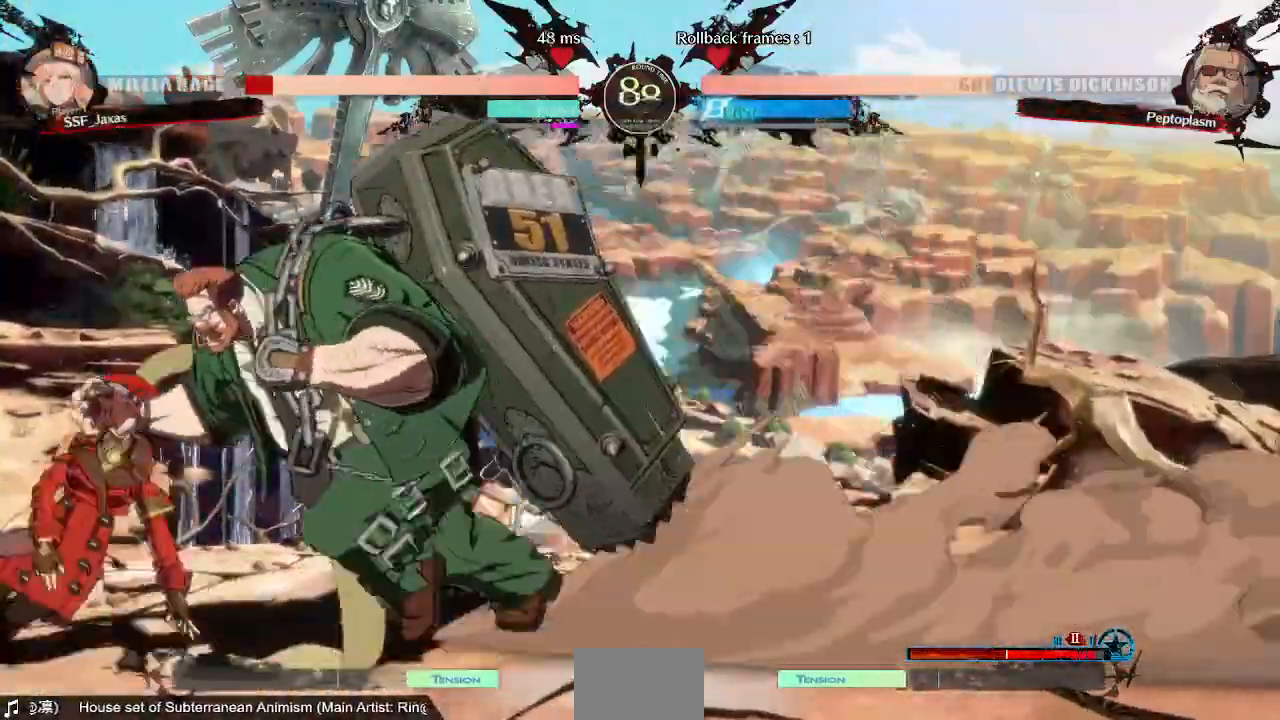
Gameplay with a controller (arcade stick); each line is a JSON object with the inputs held at the frame after it. "events" lists button and stick changes between this image and that frame as [ms after this image, input, new state], when the widget could be followed in between. Not read: L3 R3 SELECT START.
{"buttons": ["SQUARE", "TRIANGLE", "DPAD_DOWN", "DPAD_LEFT"], "events": [[120, "SQUARE", "down"], [120, "TRIANGLE", "down"]]}
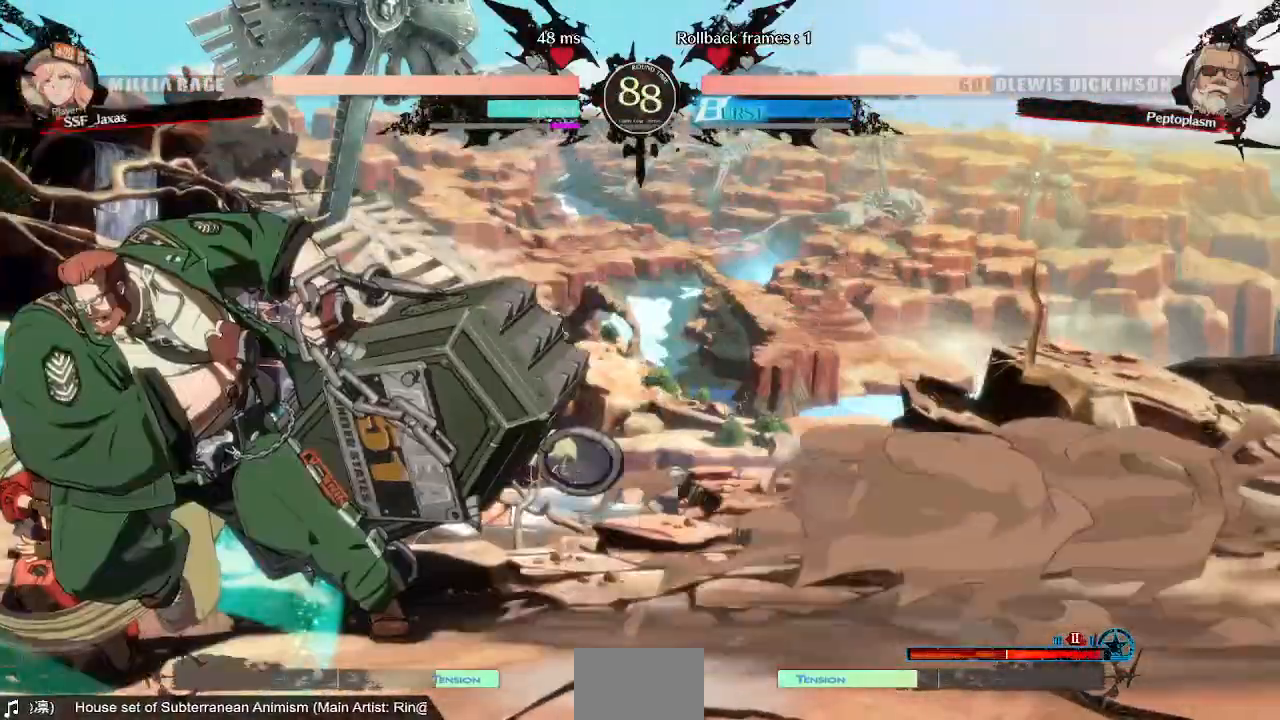
{"buttons": ["DPAD_LEFT"]}
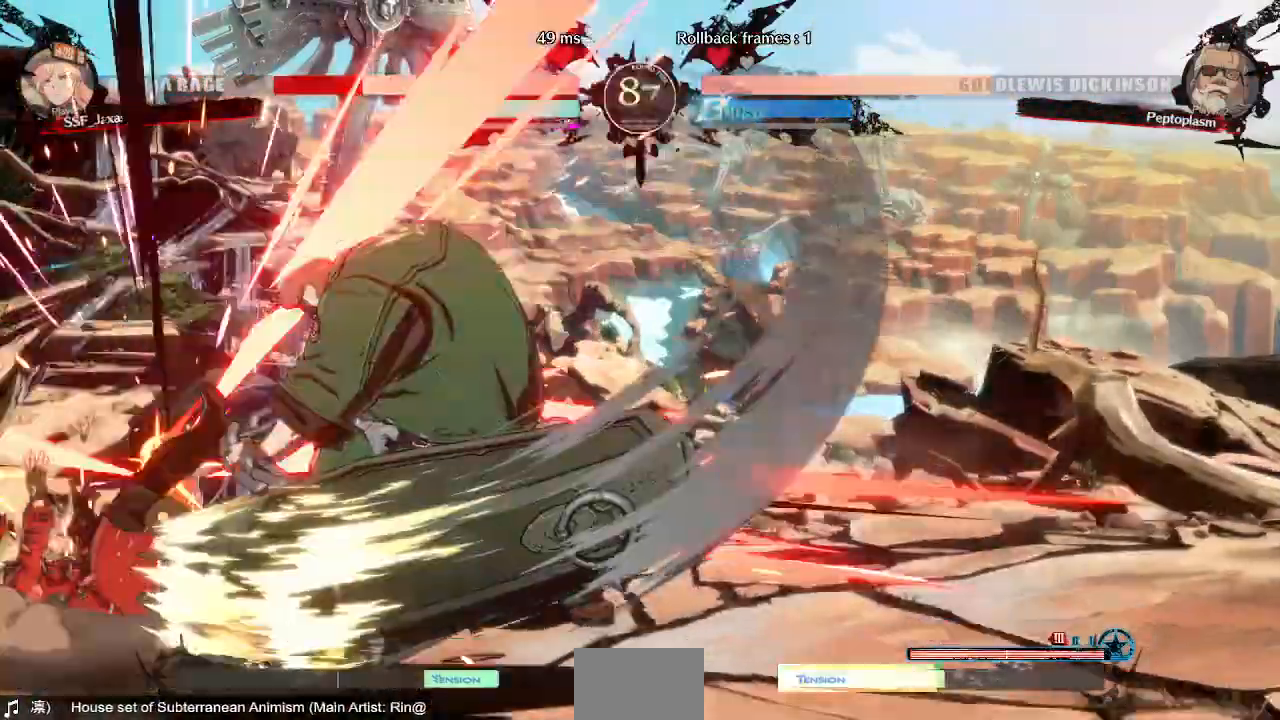
{"buttons": ["DPAD_DOWN", "DPAD_LEFT"], "events": [[80, "DPAD_DOWN", "down"]]}
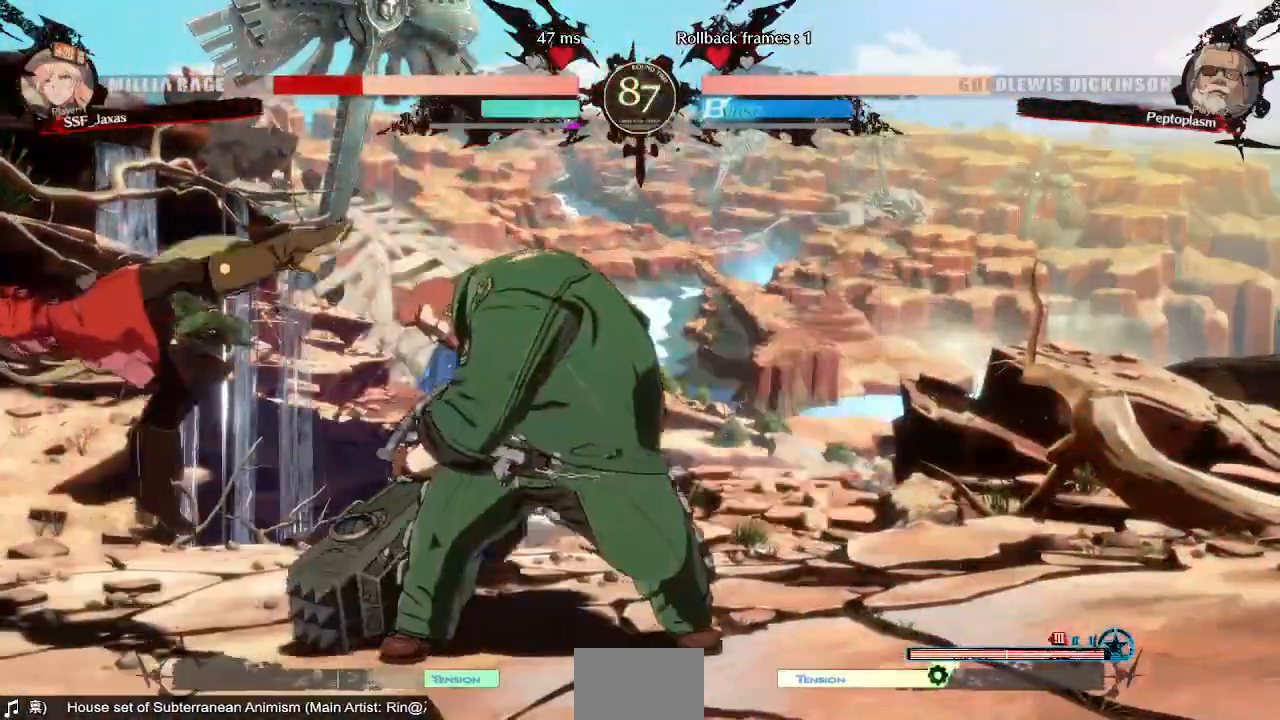
{"buttons": ["DPAD_DOWN", "DPAD_LEFT"]}
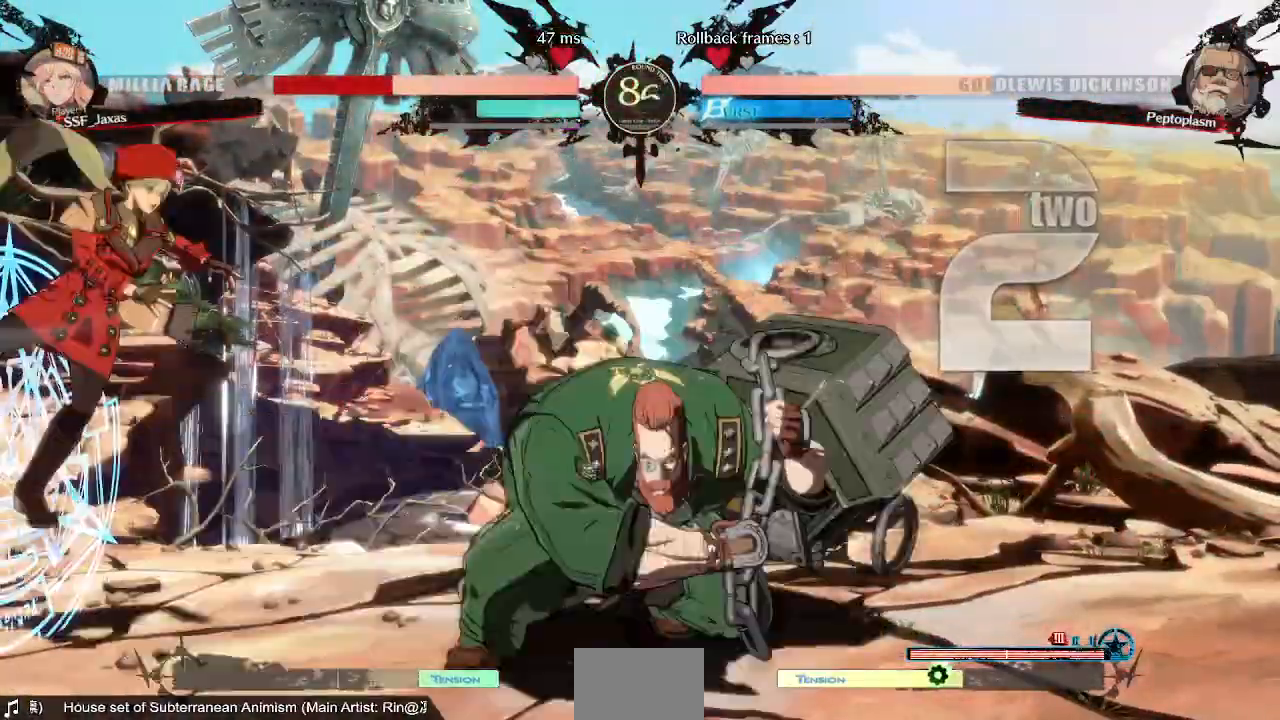
{"buttons": ["DPAD_LEFT"], "events": [[160, "DPAD_DOWN", "up"]]}
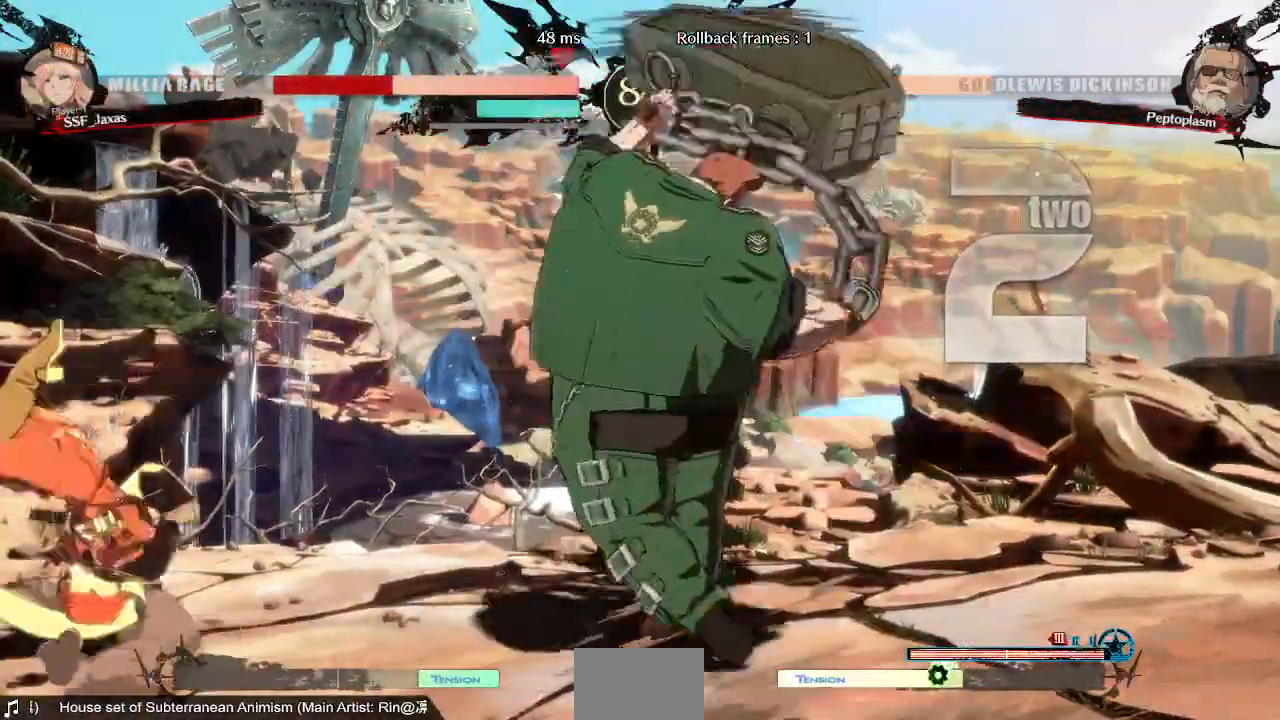
{"buttons": ["DPAD_UP", "DPAD_RIGHT"], "events": [[280, "DPAD_LEFT", "up"], [280, "DPAD_RIGHT", "down"], [400, "DPAD_UP", "down"]]}